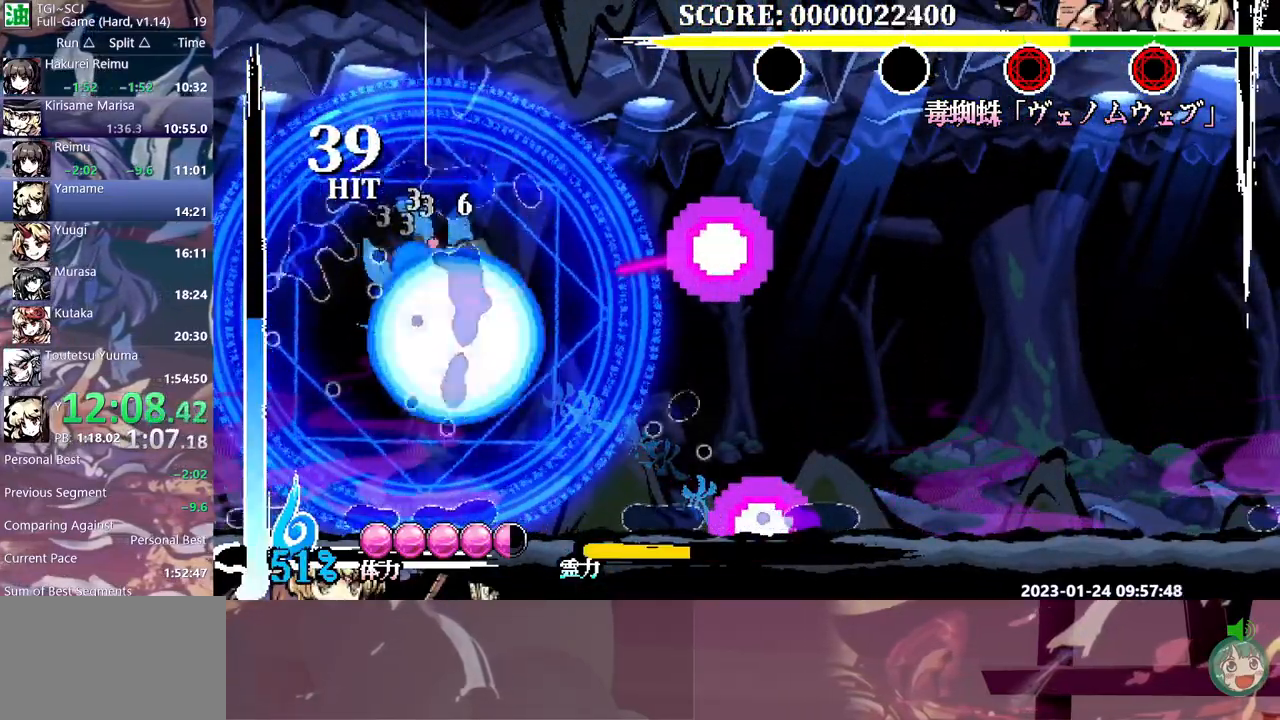
Gameplay with a controller (Xbox layout); each line is a JSON object with the inputs held at the frame after it. "events" lists button and stick changes between this image and that frame as [ms after this image, input, new state], when the widget could be followed in between. Not read: B L1 L2 L3 R1 R2 R3 Y.
{"buttons": [], "events": [[250, "DPAD_UP", "down"], [267, "DPAD_UP", "up"]]}
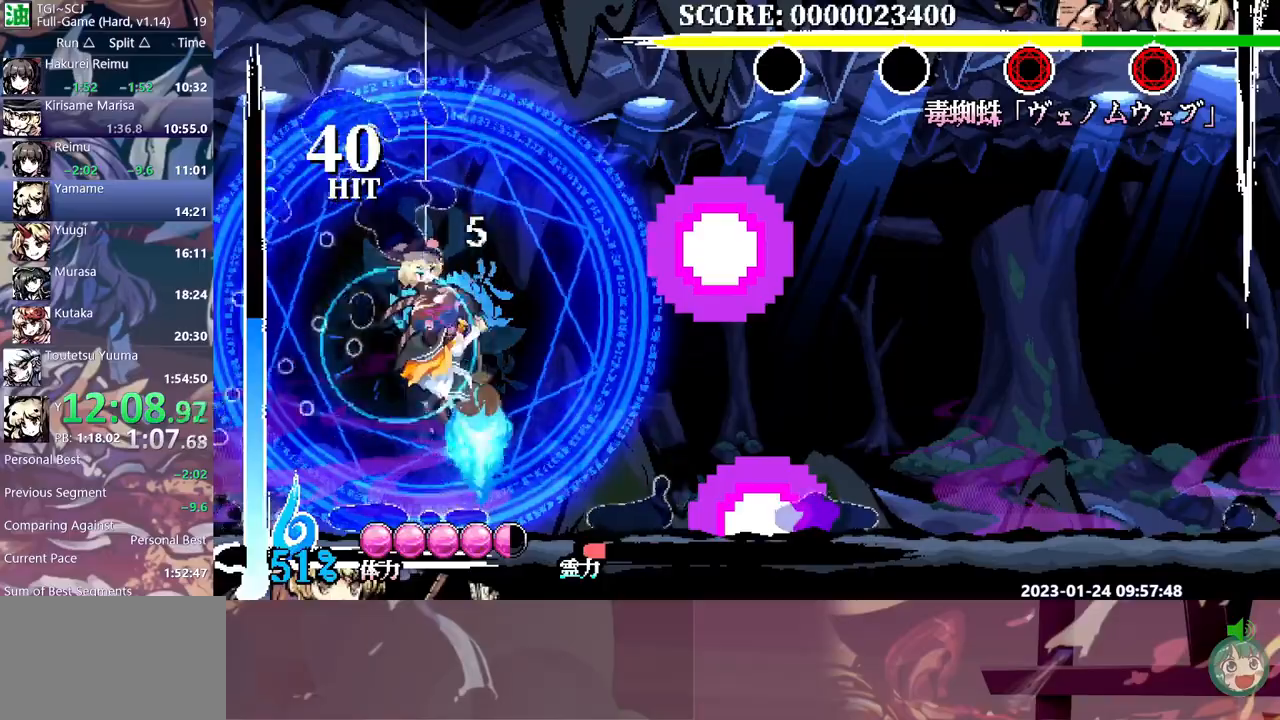
{"buttons": [], "events": [[33, "DPAD_UP", "down"], [50, "DPAD_UP", "up"]]}
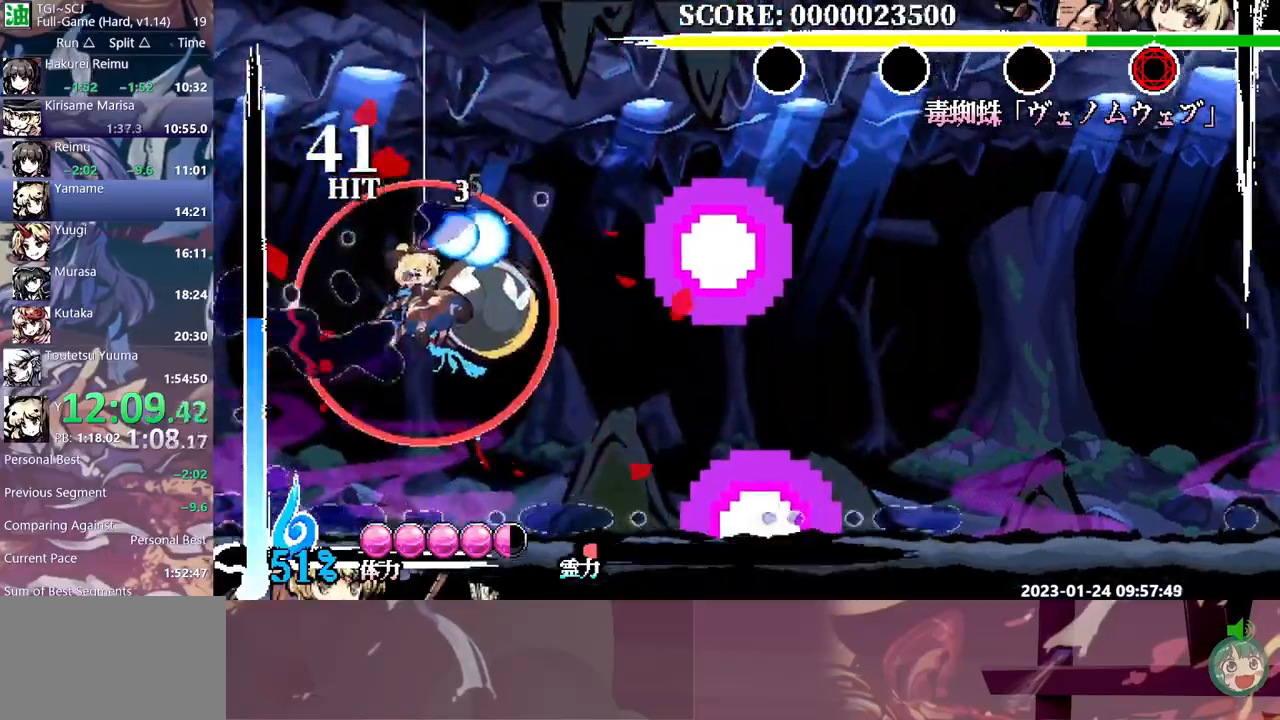
{"buttons": [], "events": []}
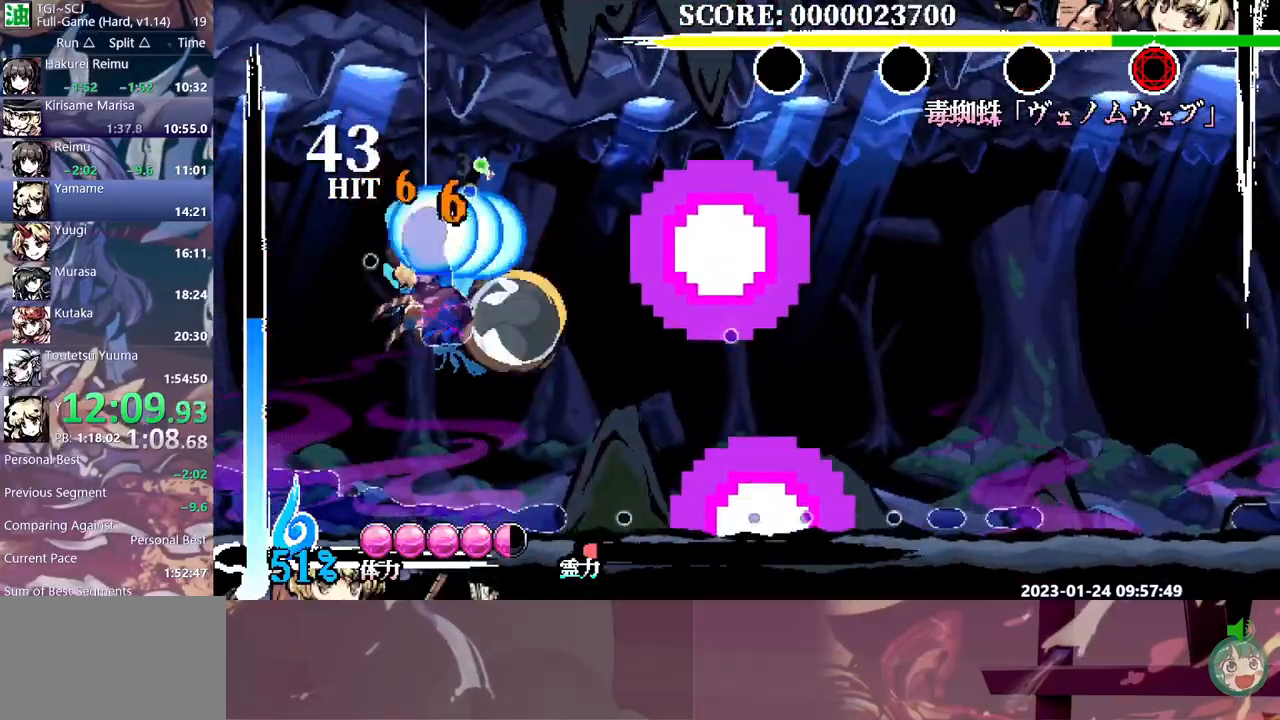
{"buttons": [], "events": []}